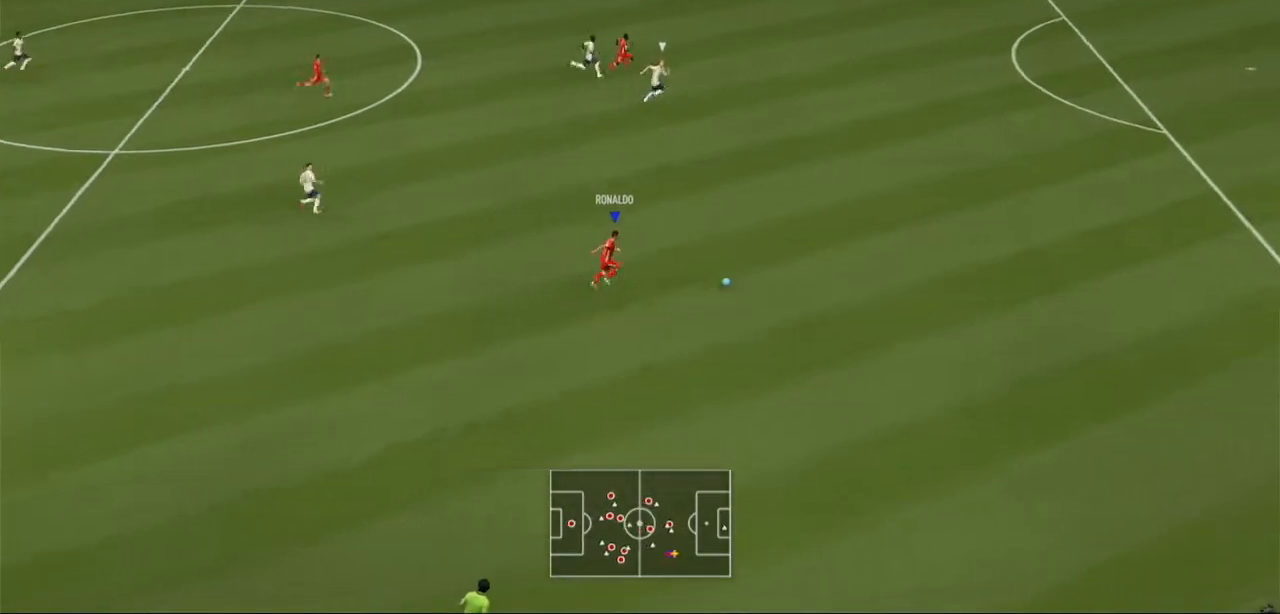
Gameplay with a controller (Xbox layout); each line is a JSON object with the inputs held at the frame after it. "events" lists button and stick changes between this image and that frame as [ms after this image, input, new state], when the widget could be followed in between. Not read: L3 R3.
{"buttons": ["R2"], "left_stick": "right", "right_stick": "down", "events": [[300, "right_stick", "down"]]}
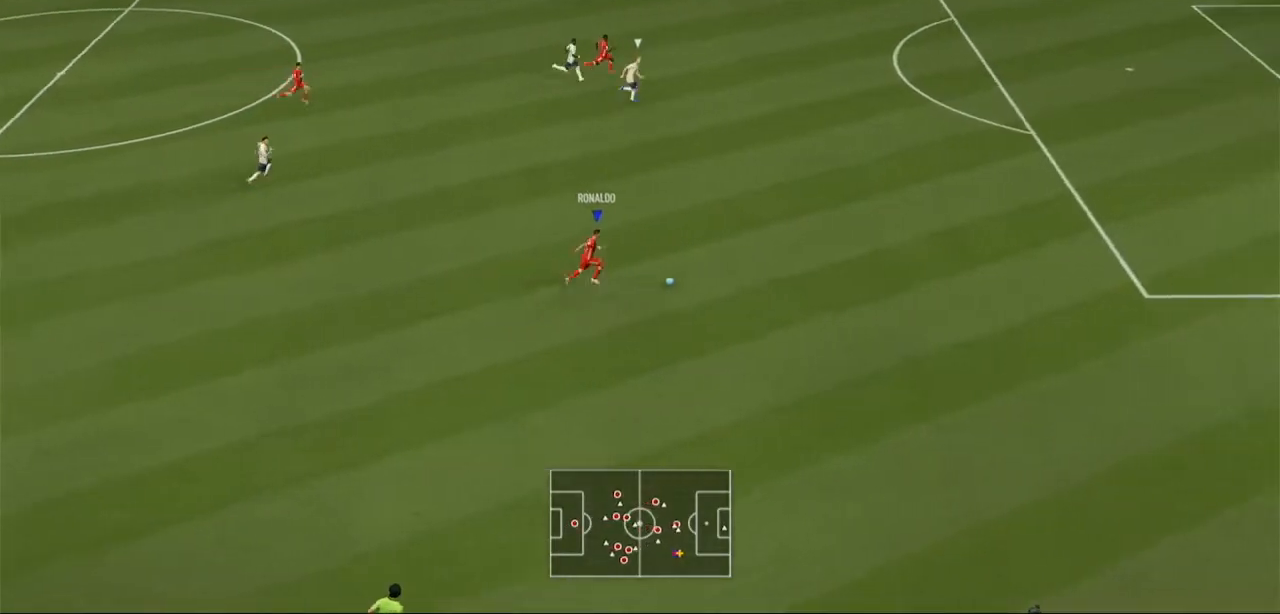
{"buttons": ["R2"], "left_stick": "right", "right_stick": "down", "events": []}
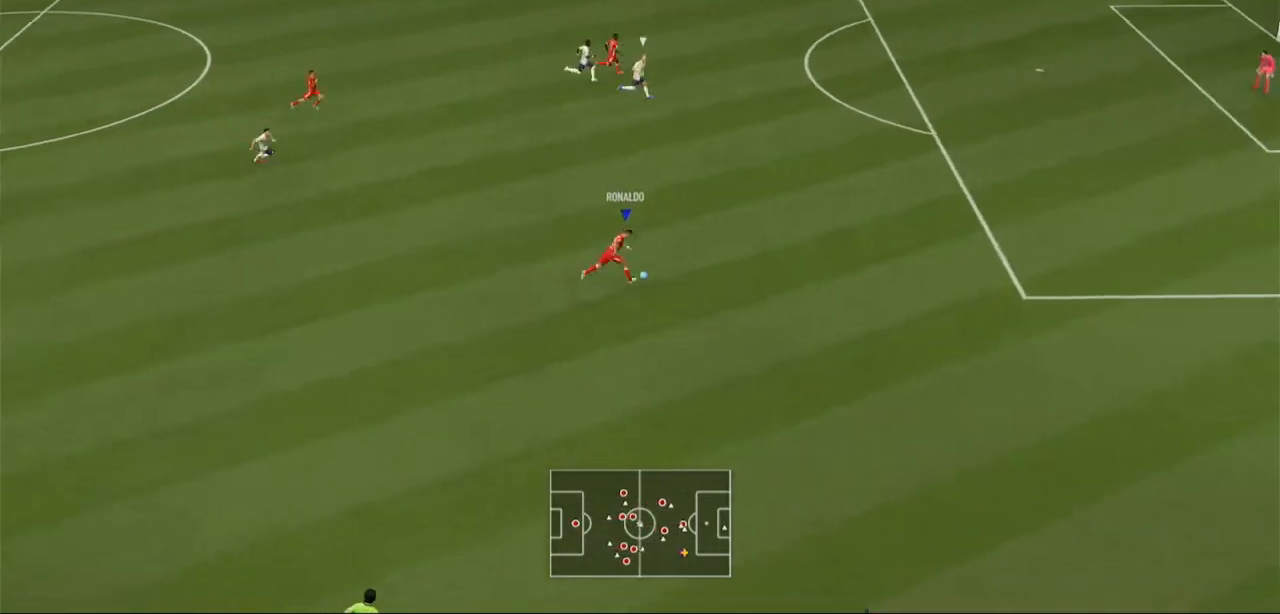
{"buttons": ["R2"], "left_stick": "right", "right_stick": "down", "events": []}
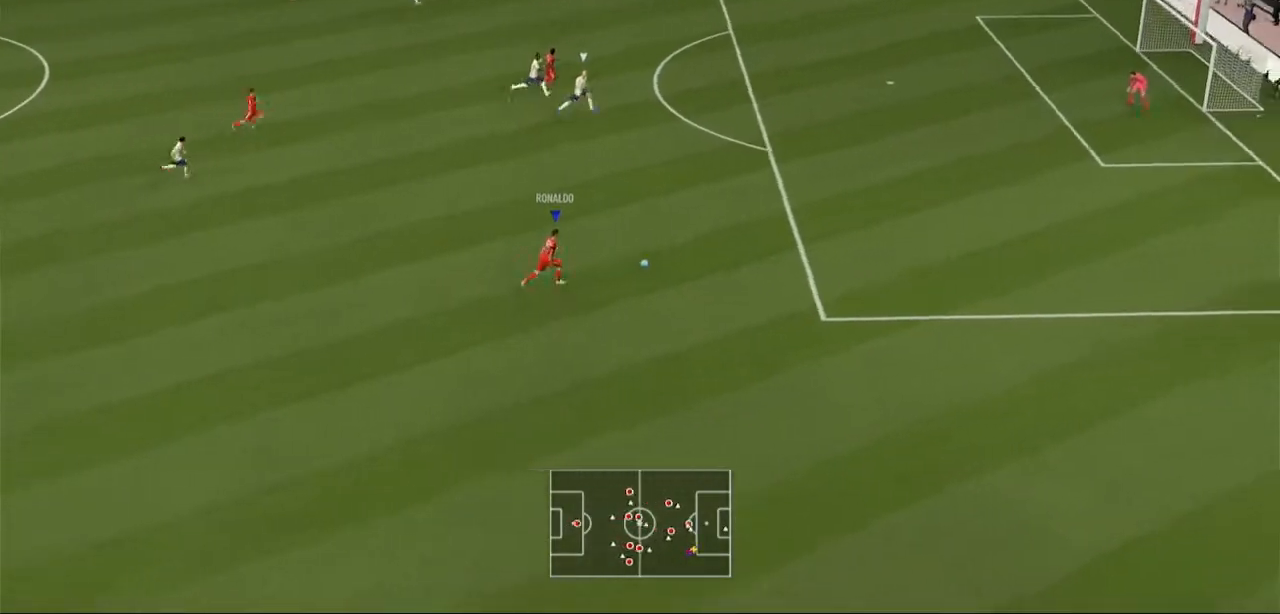
{"buttons": ["R2"], "left_stick": "up-right", "right_stick": "center", "events": [[233, "right_stick", "center"], [467, "left_stick", "up-right"]]}
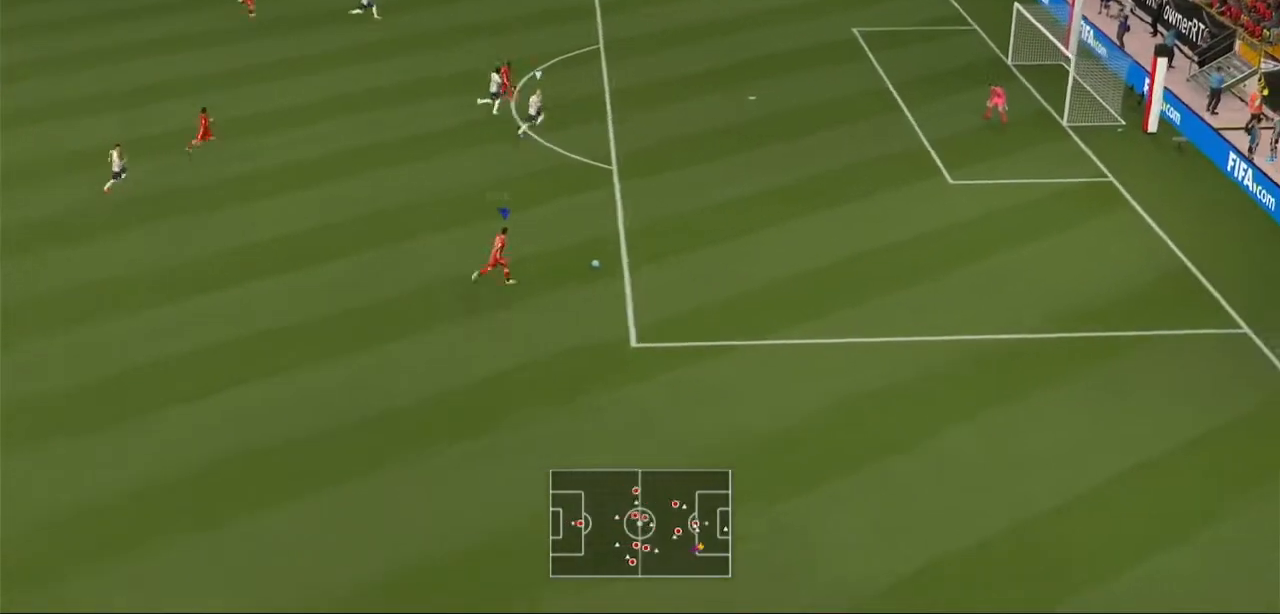
{"buttons": ["R2"], "left_stick": "up-right", "right_stick": "center", "events": []}
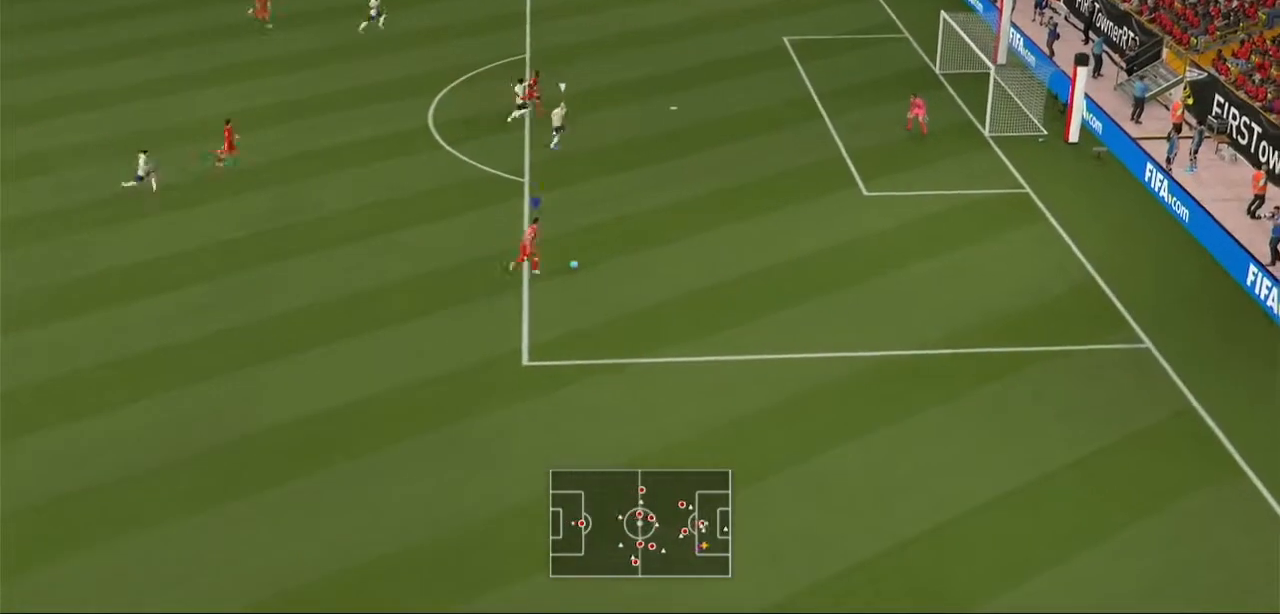
{"buttons": [], "left_stick": "up-right", "right_stick": "center", "events": [[100, "R1", "down"], [167, "R1", "up"], [167, "R2", "up"]]}
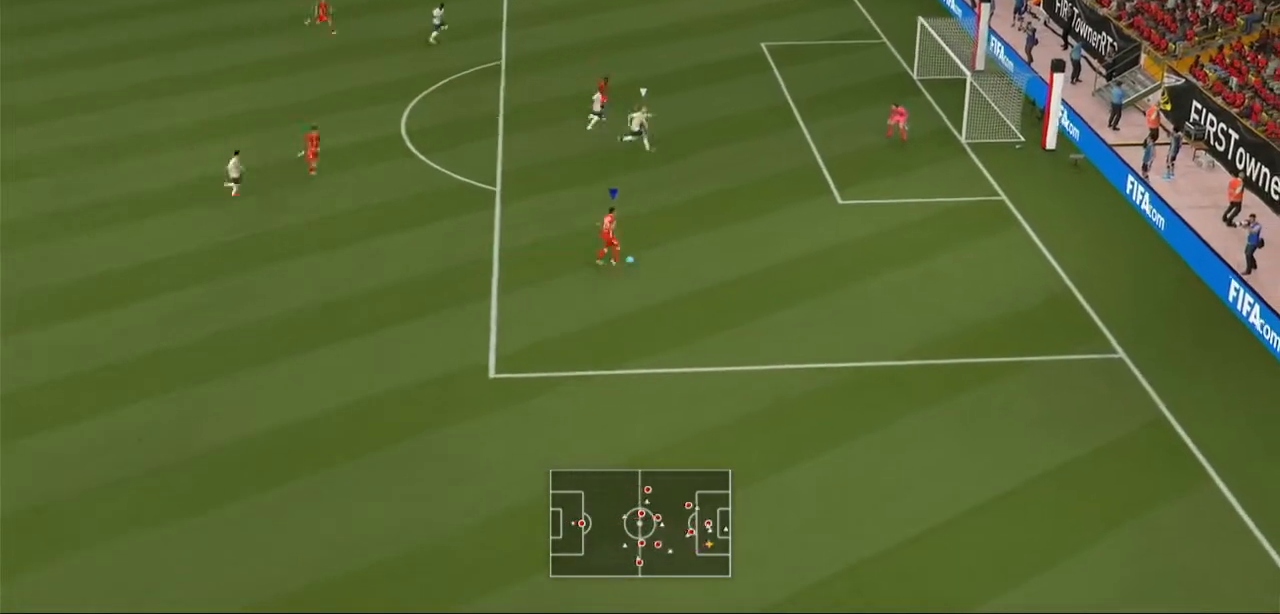
{"buttons": [], "left_stick": "up-right", "right_stick": "center", "events": []}
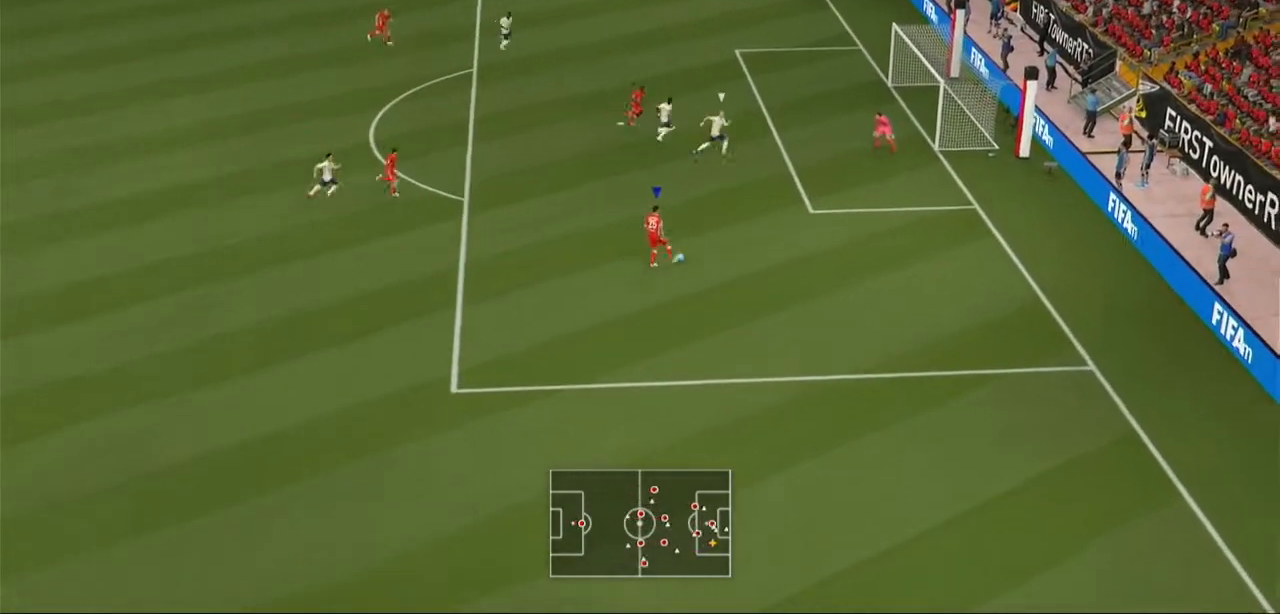
{"buttons": [], "left_stick": "up-right", "right_stick": "center", "events": []}
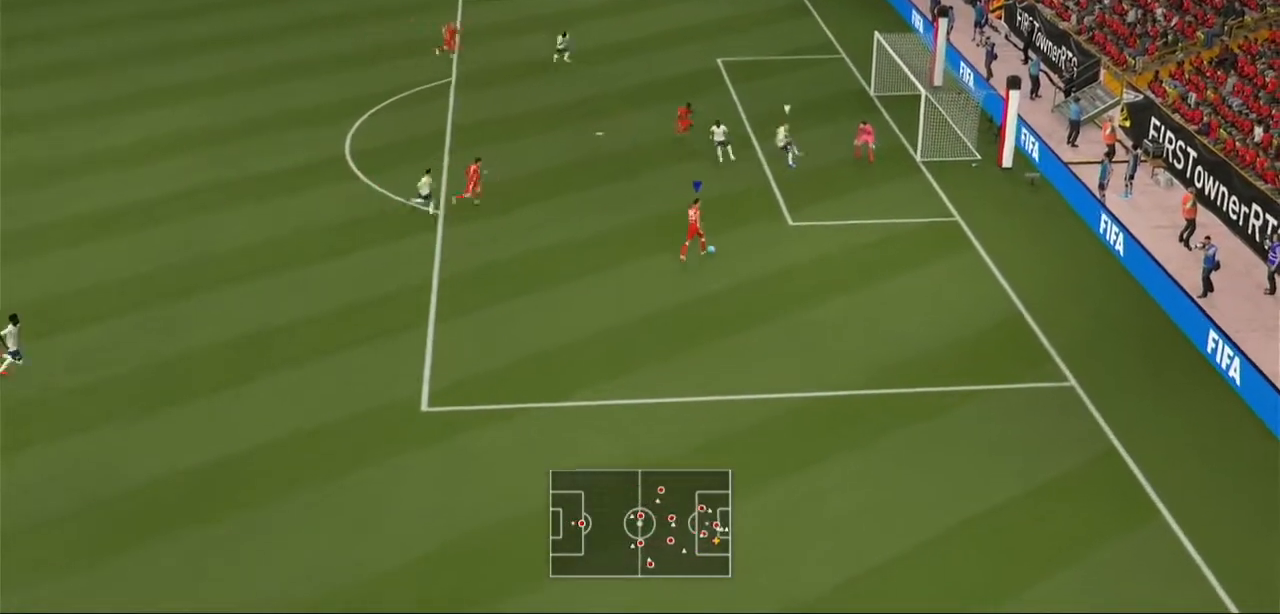
{"buttons": [], "left_stick": "up", "right_stick": "center", "events": [[67, "A", "down"], [167, "left_stick", "up"], [233, "A", "up"]]}
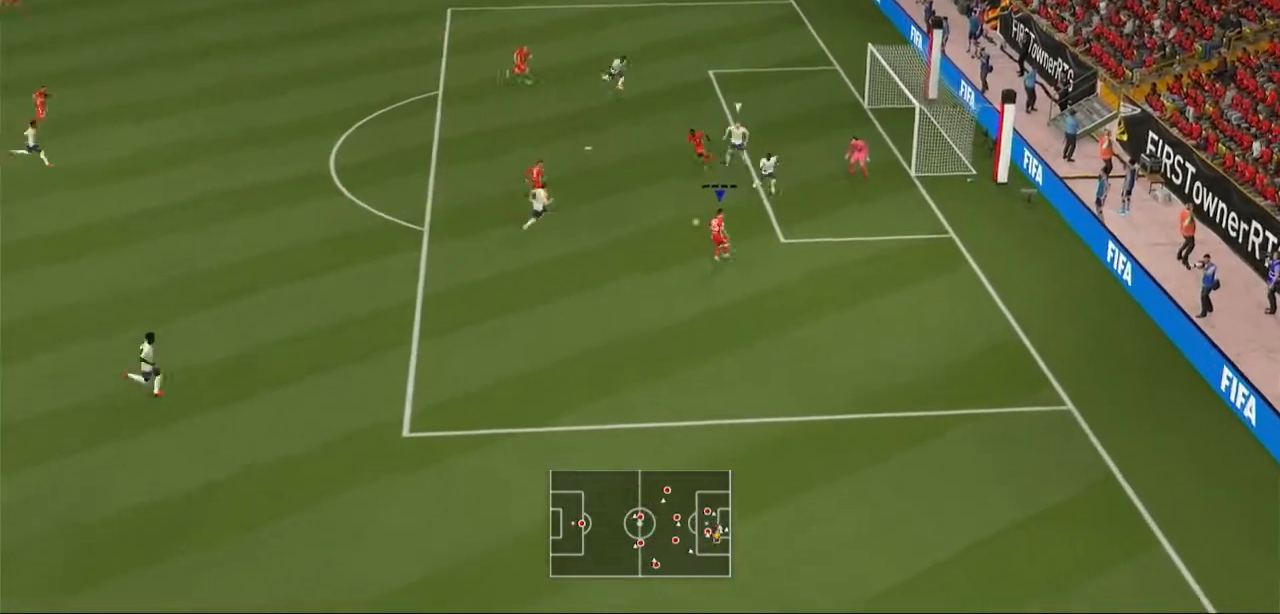
{"buttons": [], "left_stick": "up", "right_stick": "center", "events": []}
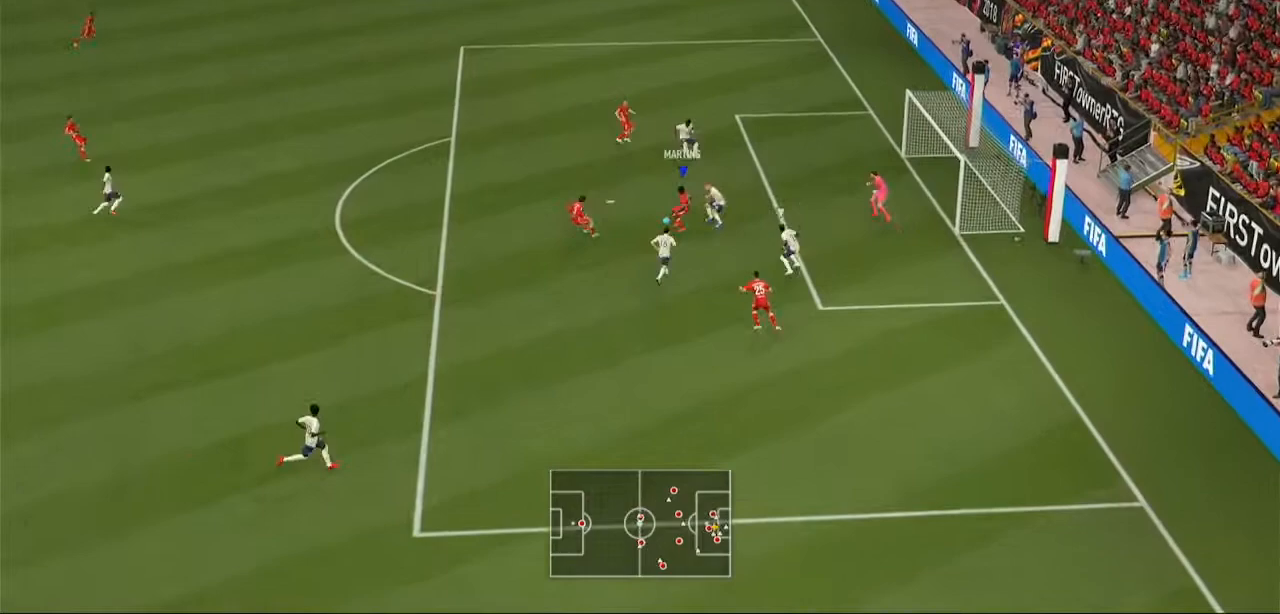
{"buttons": [], "left_stick": "up", "right_stick": "center", "events": []}
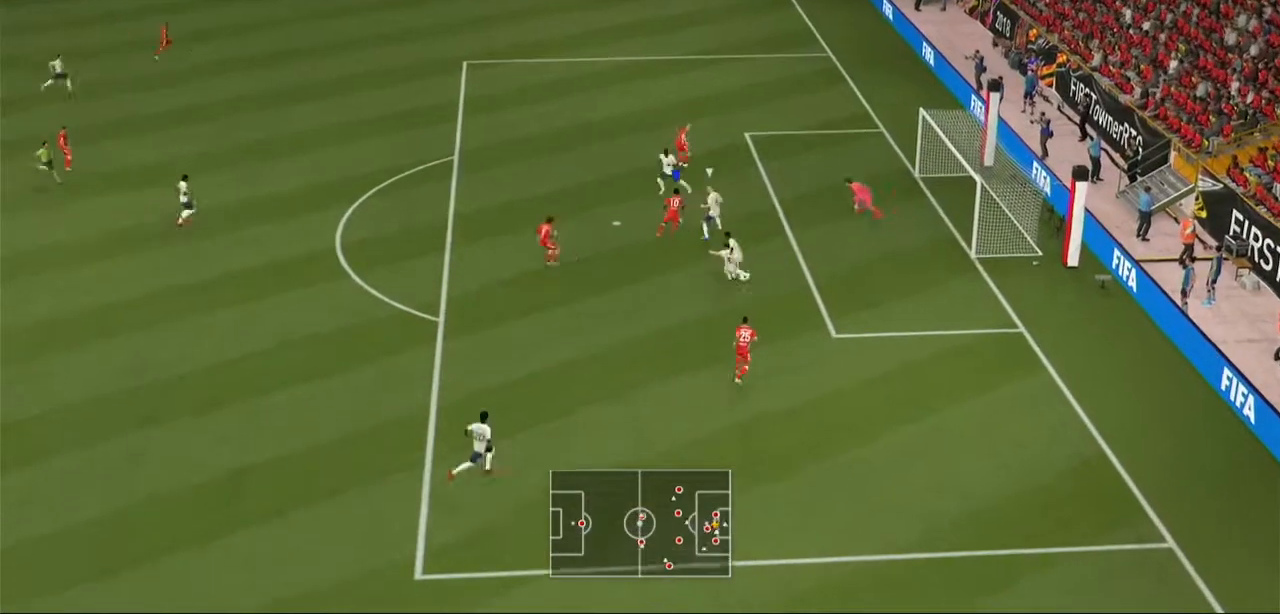
{"buttons": [], "left_stick": "up-right", "right_stick": "center", "events": [[133, "left_stick", "up-right"]]}
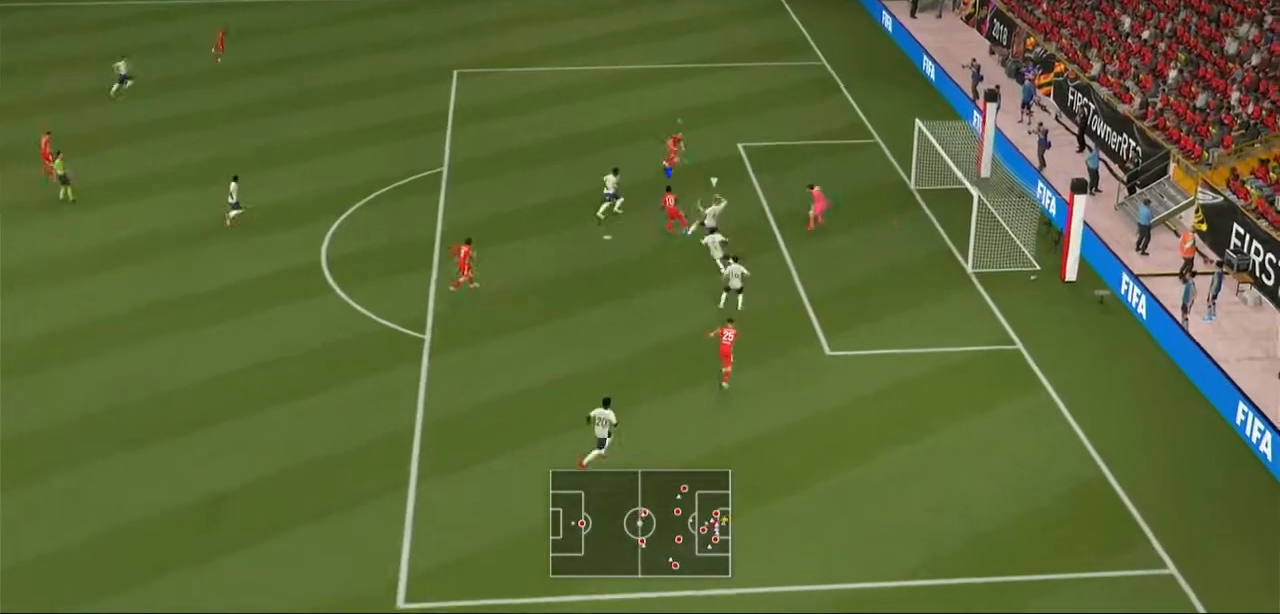
{"buttons": [], "left_stick": "right", "right_stick": "center", "events": [[233, "left_stick", "right"]]}
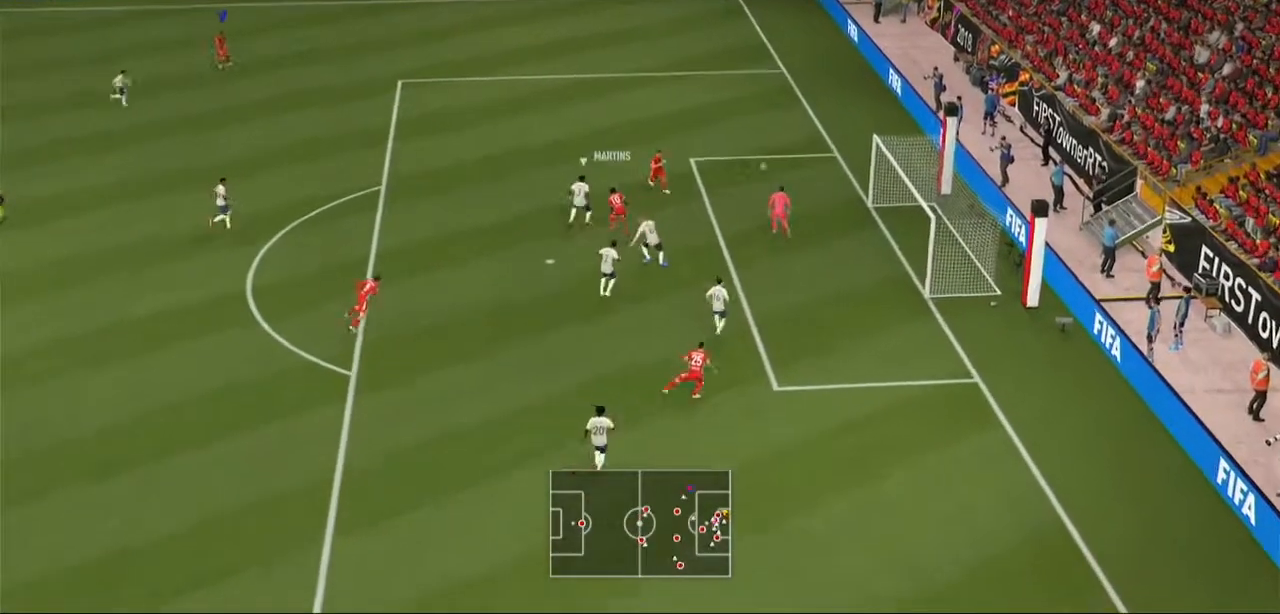
{"buttons": ["R2"], "left_stick": "up", "right_stick": "center", "events": [[200, "left_stick", "center"], [400, "R2", "down"], [400, "left_stick", "up"]]}
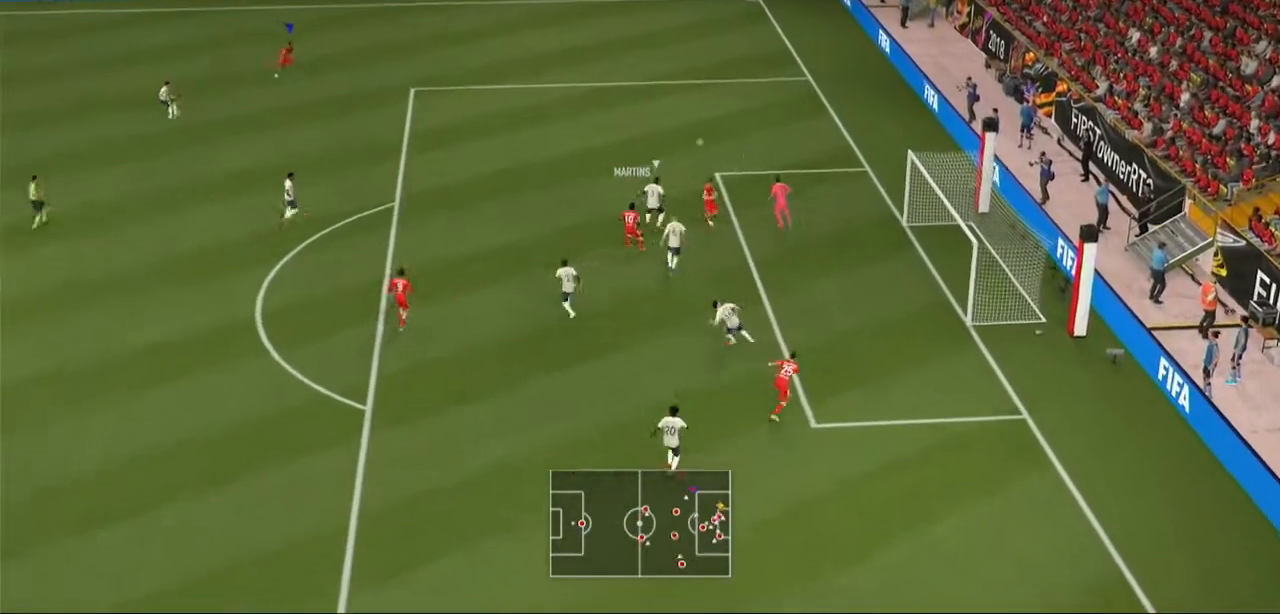
{"buttons": ["R2"], "left_stick": "right", "right_stick": "center", "events": [[200, "left_stick", "right"]]}
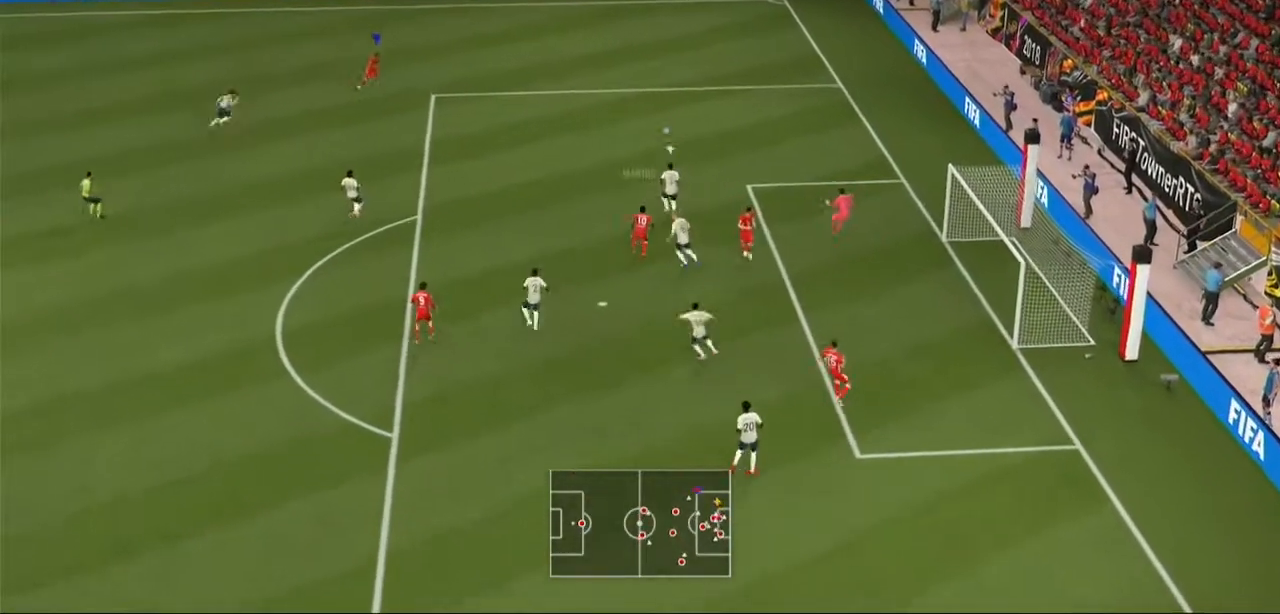
{"buttons": ["R2"], "left_stick": "down-right", "right_stick": "center", "events": [[100, "left_stick", "down-right"]]}
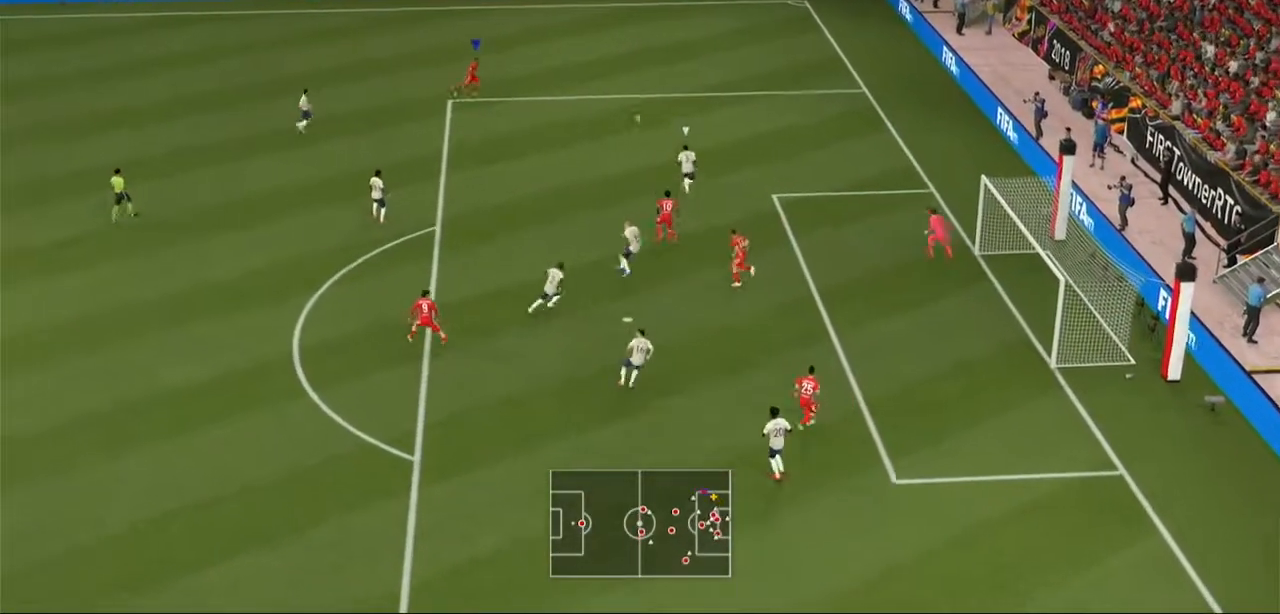
{"buttons": ["R2"], "left_stick": "down-right", "right_stick": "center", "events": []}
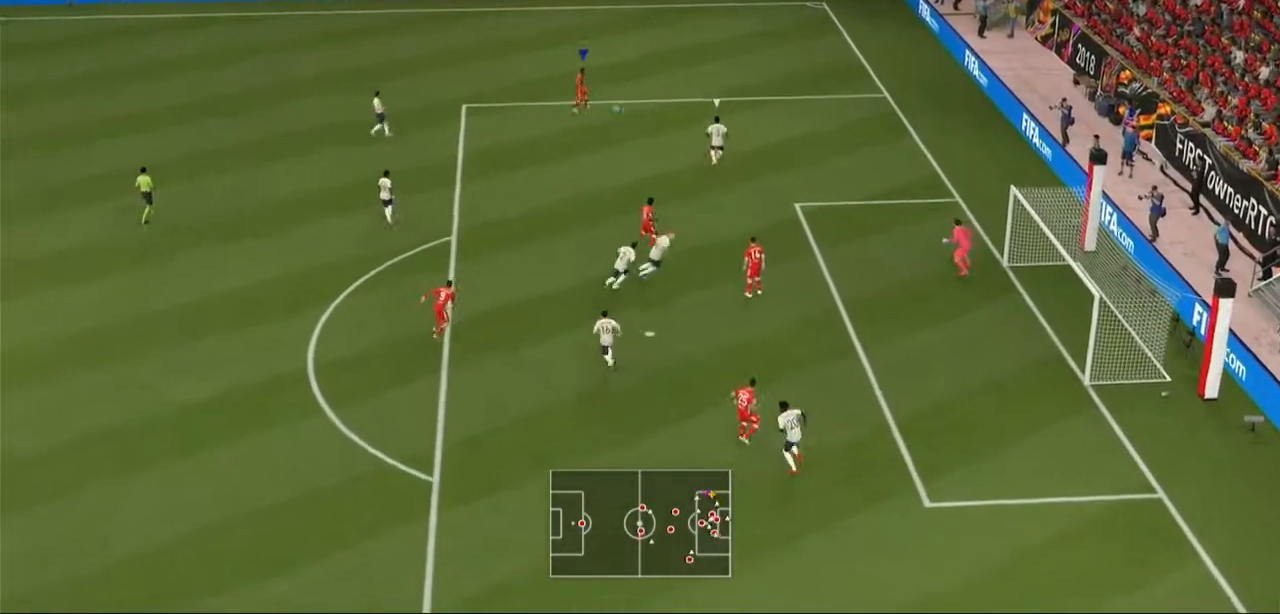
{"buttons": ["R2"], "left_stick": "right", "right_stick": "center", "events": [[167, "left_stick", "right"]]}
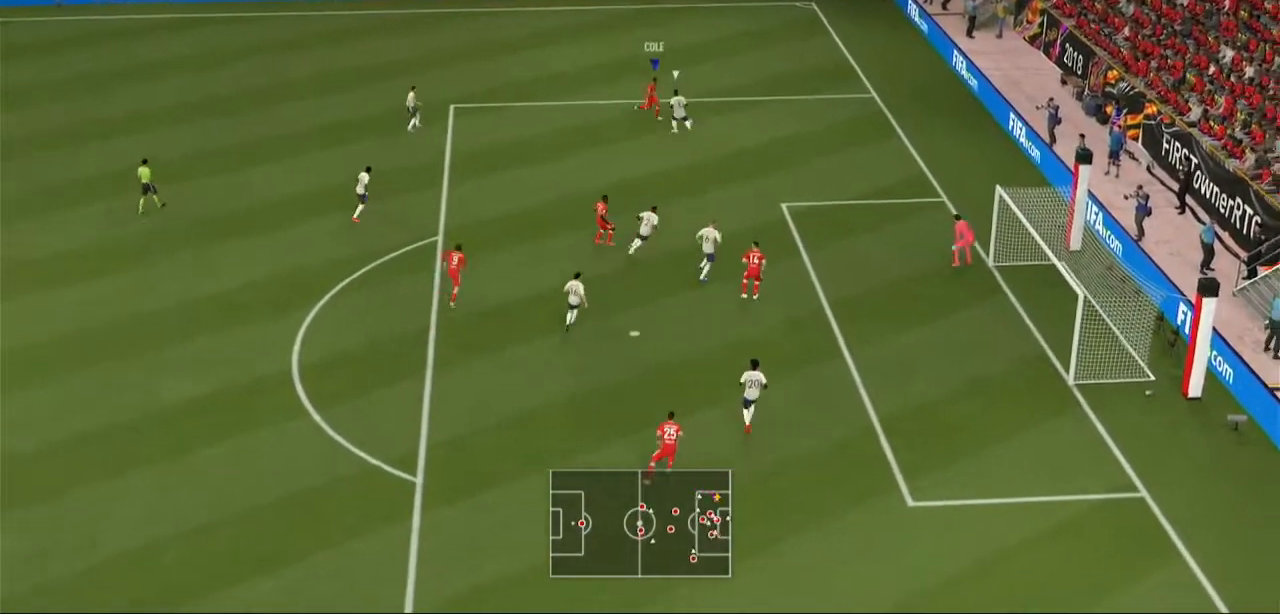
{"buttons": ["R2"], "left_stick": "down-right", "right_stick": "center"}
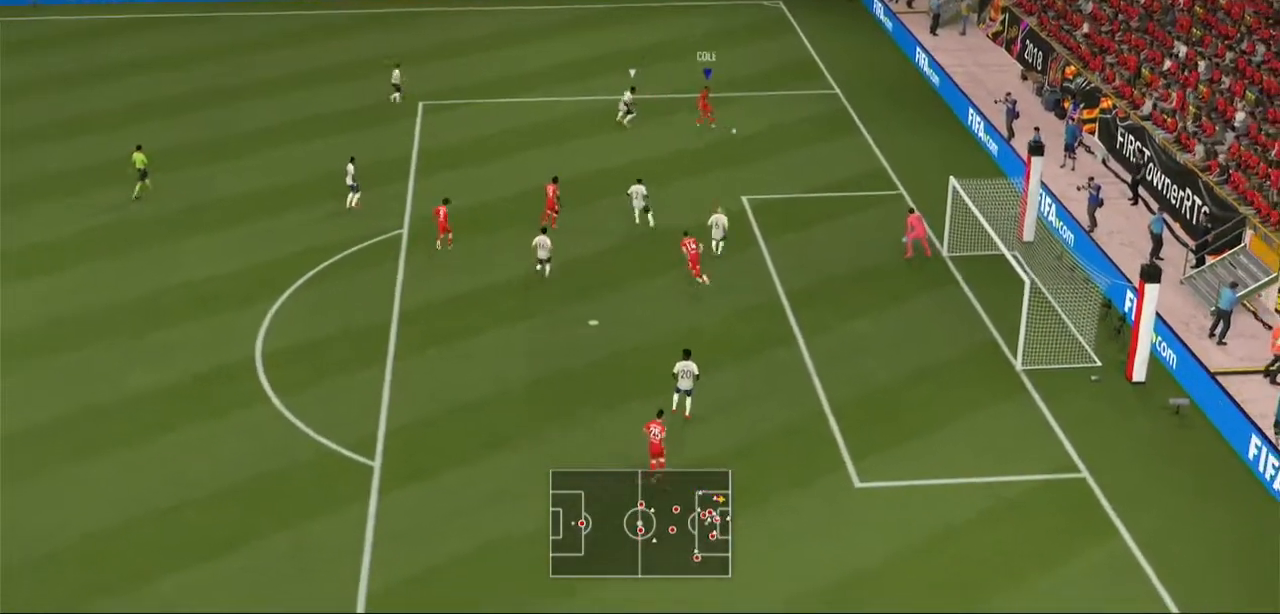
{"buttons": [], "left_stick": "down", "right_stick": "center", "events": [[67, "left_stick", "down"], [300, "R2", "up"]]}
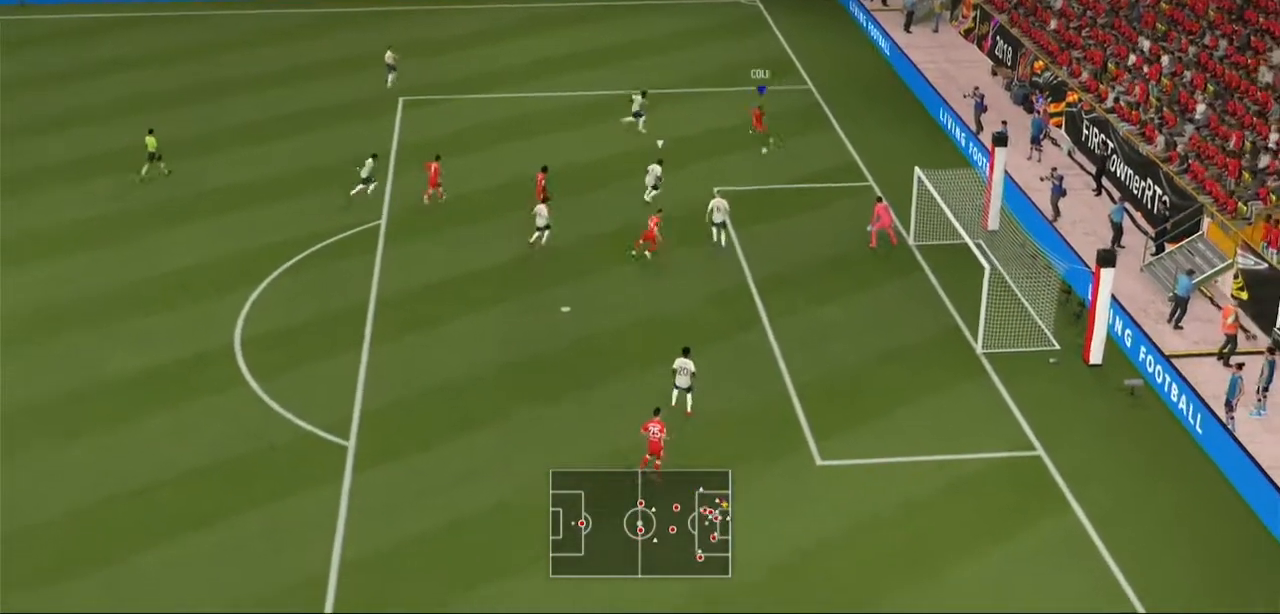
{"buttons": [], "left_stick": "down", "right_stick": "center", "events": []}
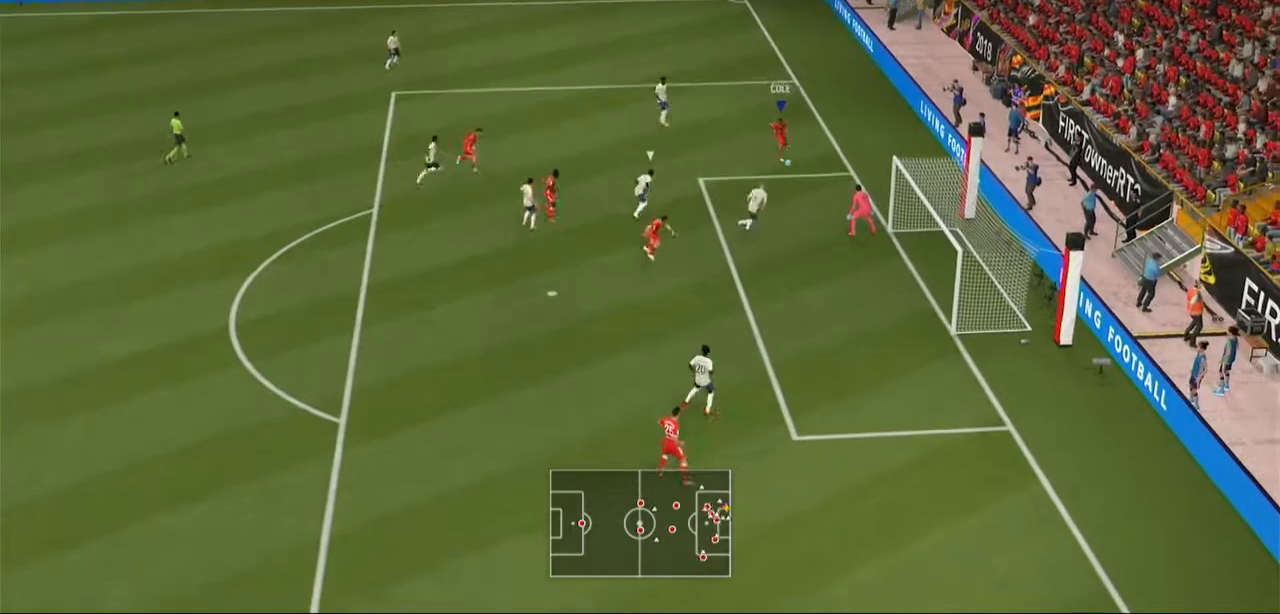
{"buttons": [], "left_stick": "down-left", "right_stick": "center", "events": [[167, "A", "down"], [267, "A", "up"], [267, "left_stick", "down-left"]]}
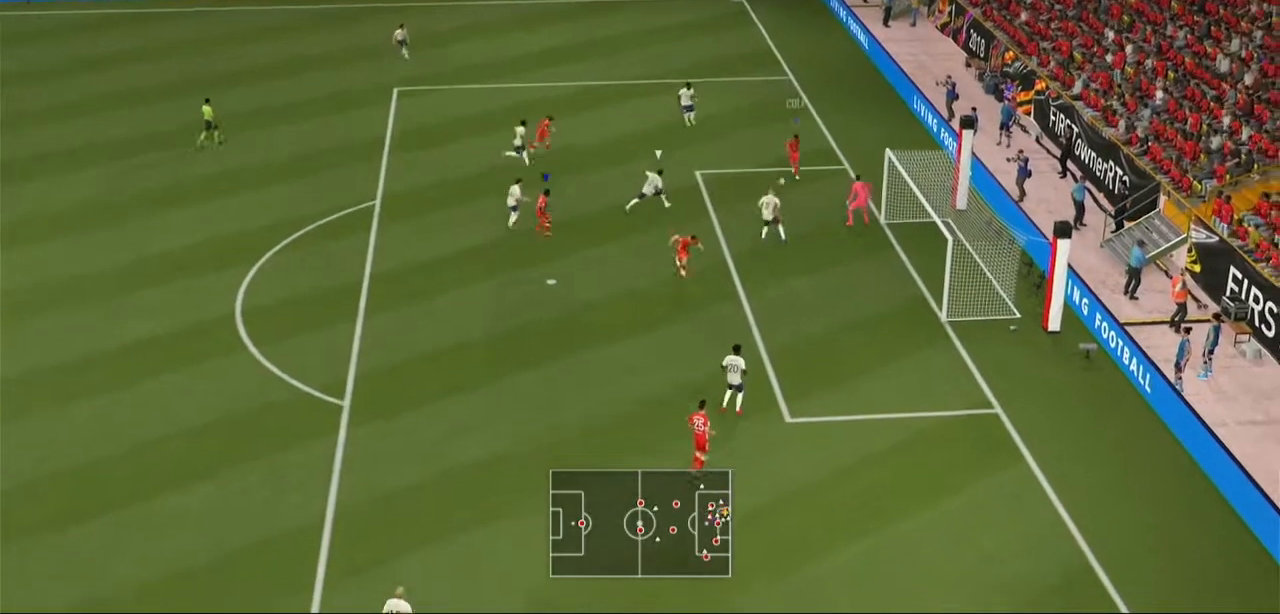
{"buttons": [], "left_stick": "down-left", "right_stick": "center", "events": []}
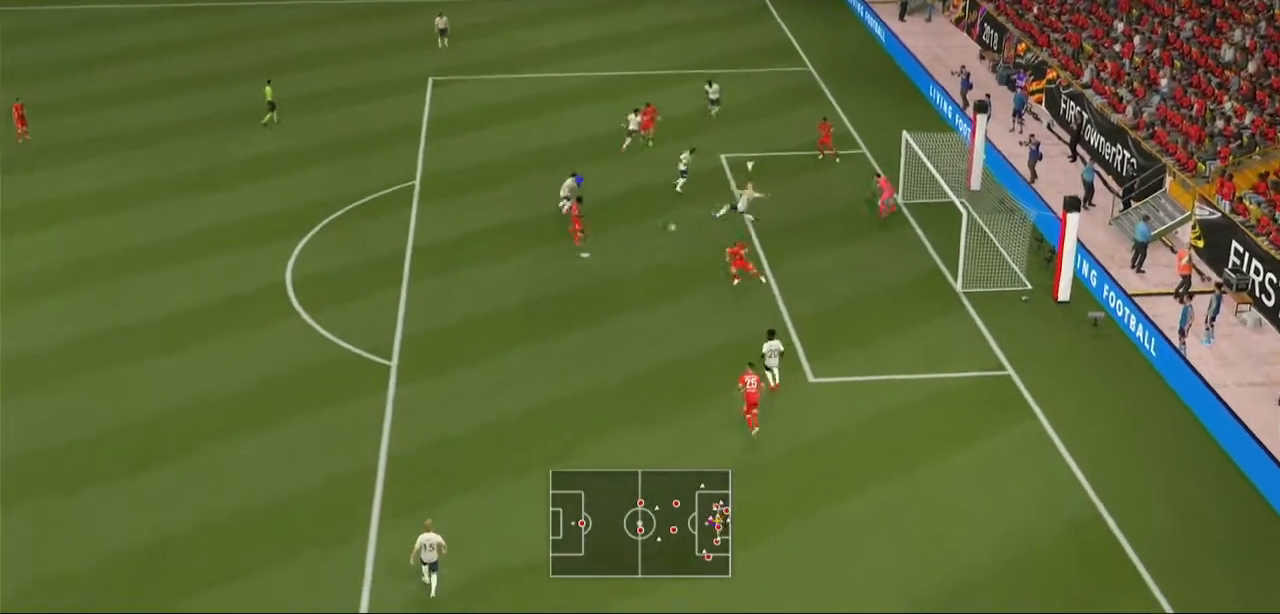
{"buttons": [], "left_stick": "down-right", "right_stick": "center", "events": [[167, "left_stick", "down-right"]]}
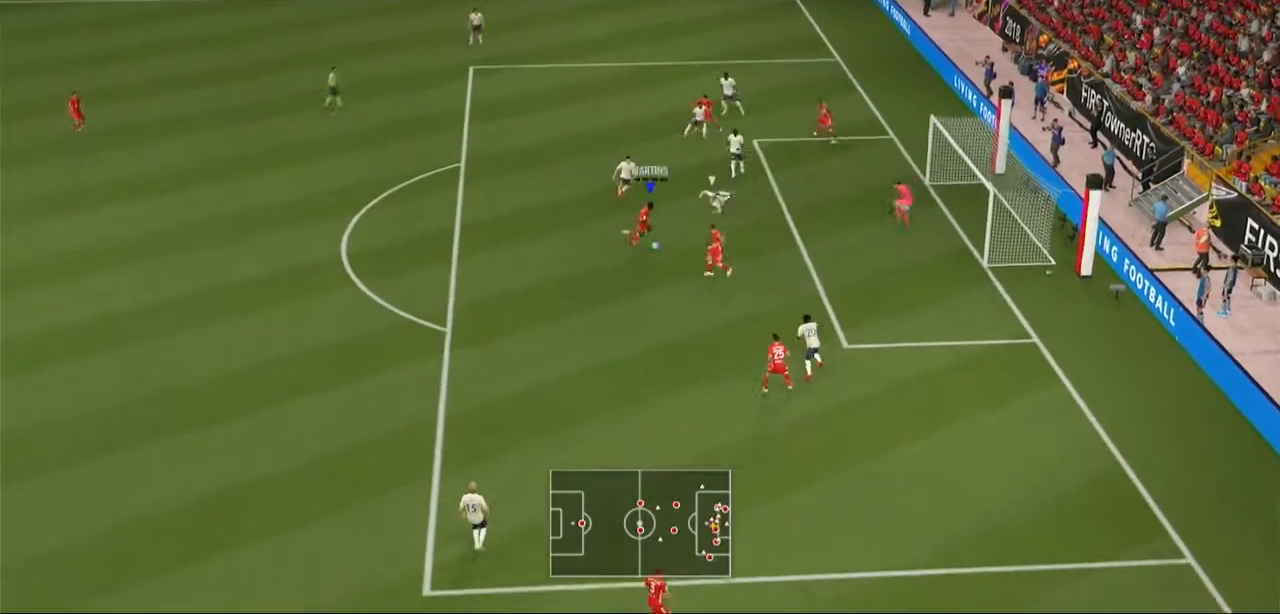
{"buttons": [], "left_stick": "down-right", "right_stick": "center", "events": []}
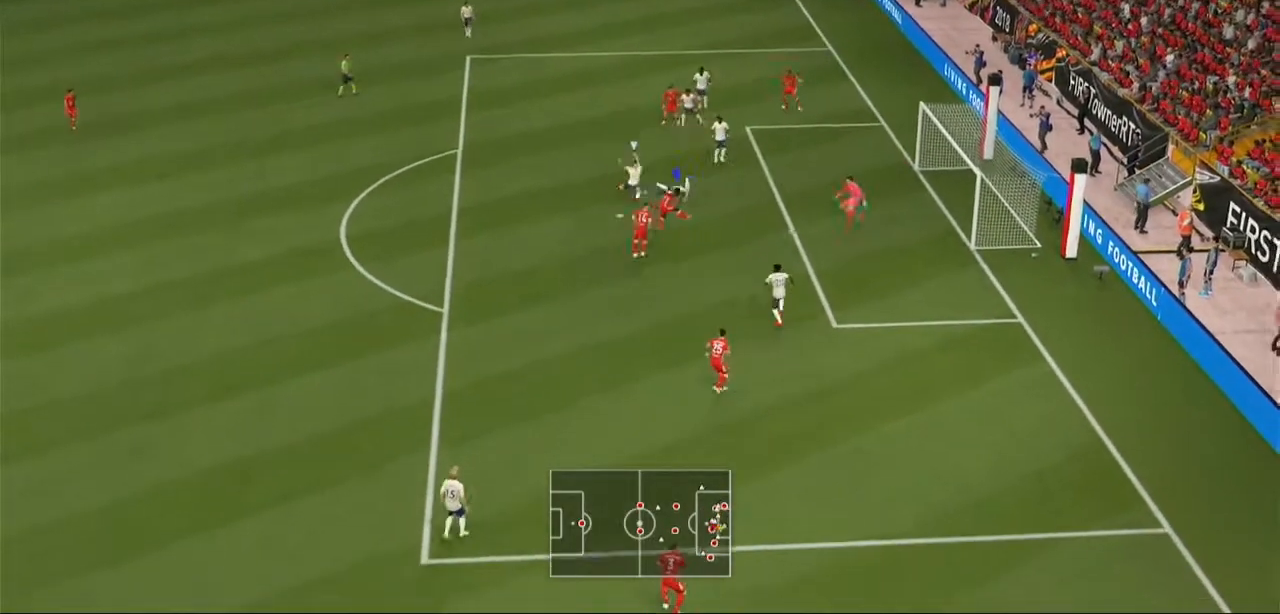
{"buttons": [], "left_stick": "up-right", "right_stick": "center", "events": [[167, "left_stick", "right"], [367, "left_stick", "up-right"]]}
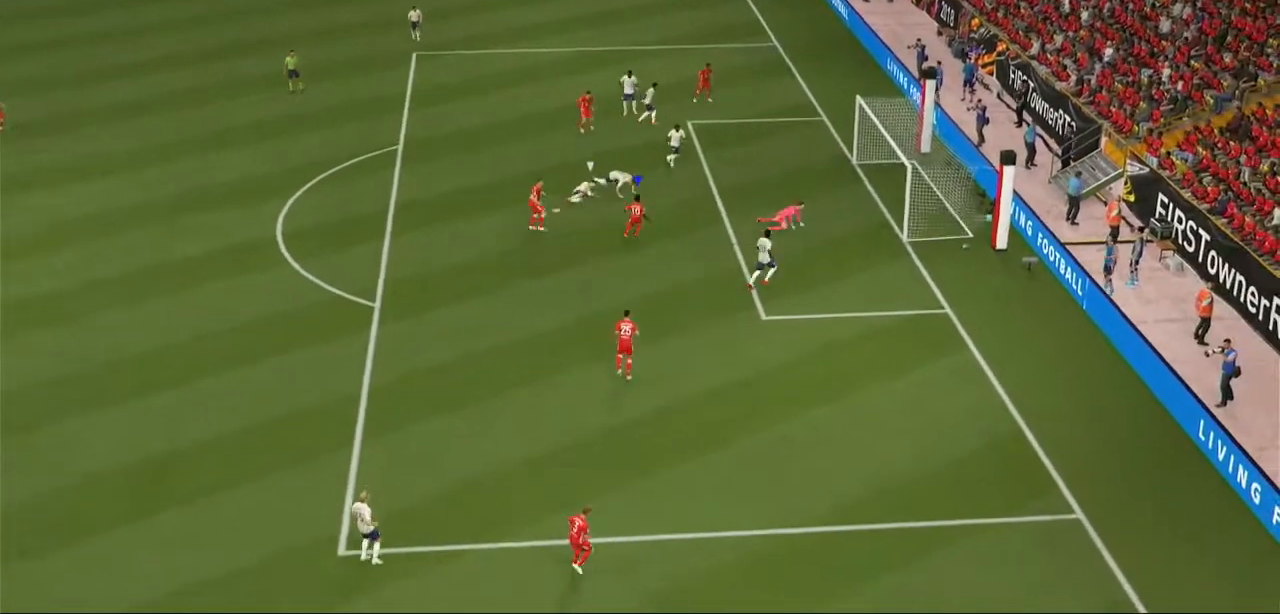
{"buttons": ["A", "L1", "R1"], "left_stick": "center", "right_stick": "center", "events": [[267, "left_stick", "center"], [433, "A", "down"], [433, "R1", "down"], [500, "L1", "down"]]}
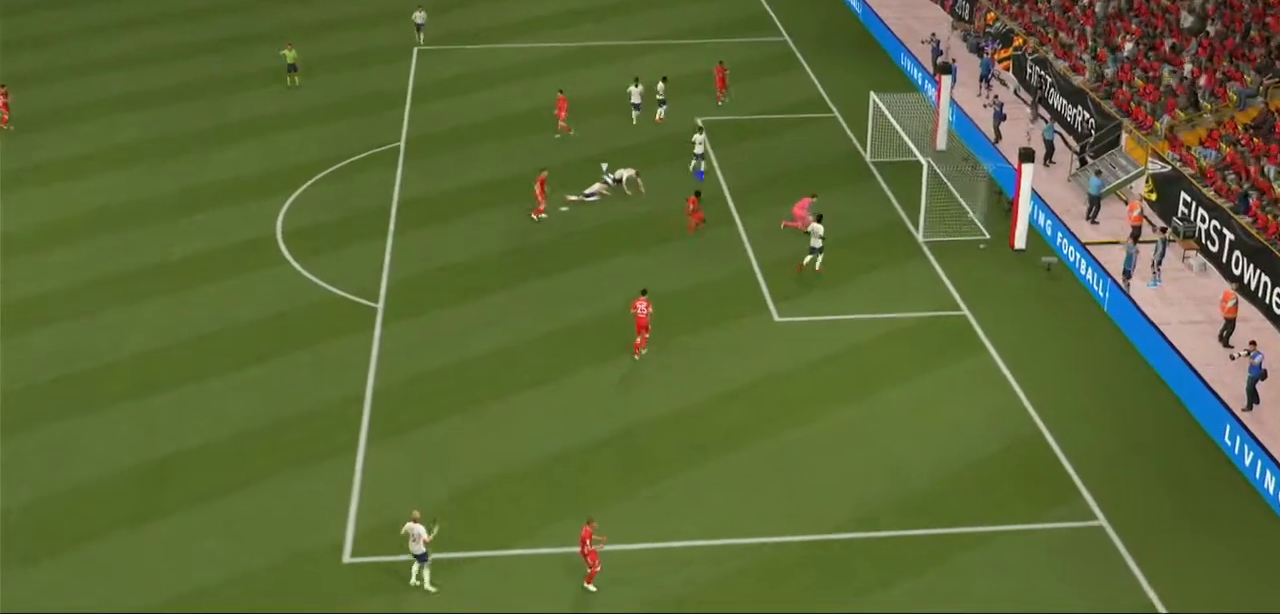
{"buttons": ["A", "R1"], "left_stick": "center", "right_stick": "center", "events": [[100, "R1", "up"], [133, "L1", "up"], [167, "R1", "down"], [200, "L1", "down"], [300, "R1", "up"], [333, "L1", "up"], [367, "L1", "down"], [367, "R1", "down"], [433, "R1", "up"], [467, "L1", "up"], [500, "R1", "down"]]}
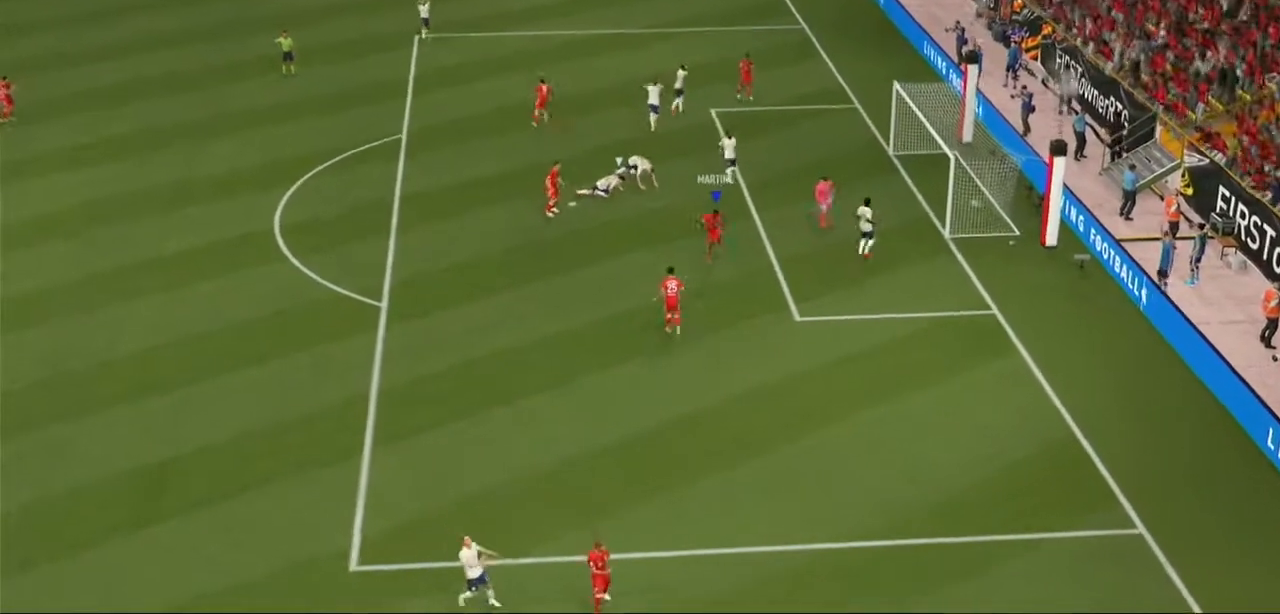
{"buttons": [], "left_stick": "center", "right_stick": "center", "events": [[33, "L1", "down"], [100, "R1", "up"], [167, "L1", "up"], [167, "R1", "down"], [267, "A", "up"], [300, "R1", "up"]]}